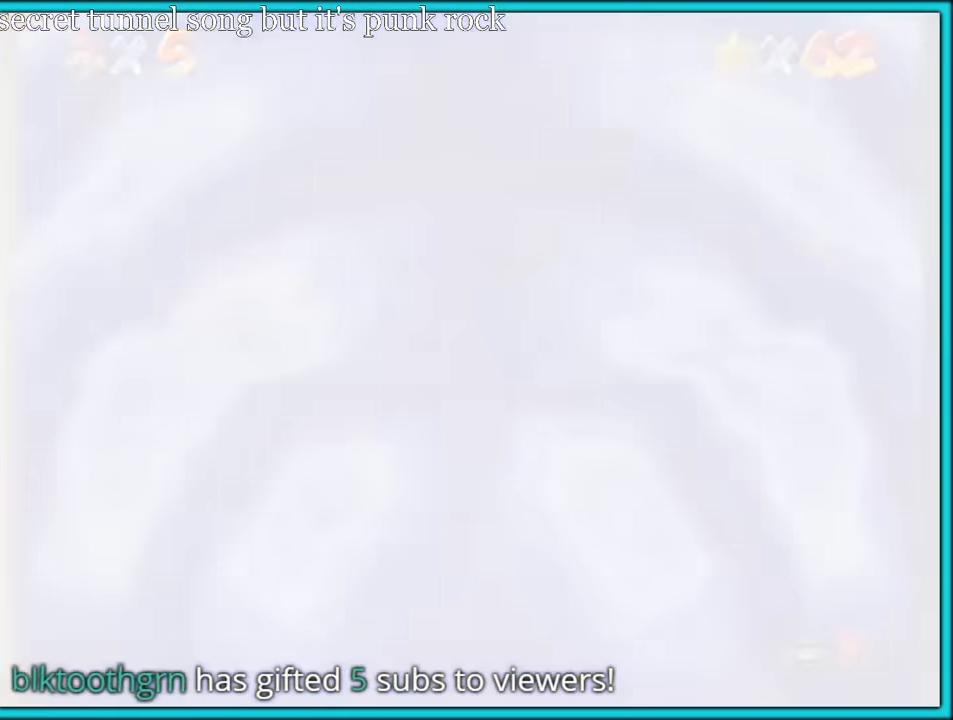
Gameplay with a controller (Nintendo layout); each line is a JSON object with the inputs held at the frame after it (dt_ms = milliseconds from this image to that frame). "button_events" lists button changes between this image and that frame as [ms after this image, input, new state], when the widget could be followed in between (sticks are given only as held states). Not read: L1 L3 R3.
{"dt_ms": 500, "buttons": [], "left_stick": "center", "button_events": [[67, "A", "down"], [84, "A", "up"]]}
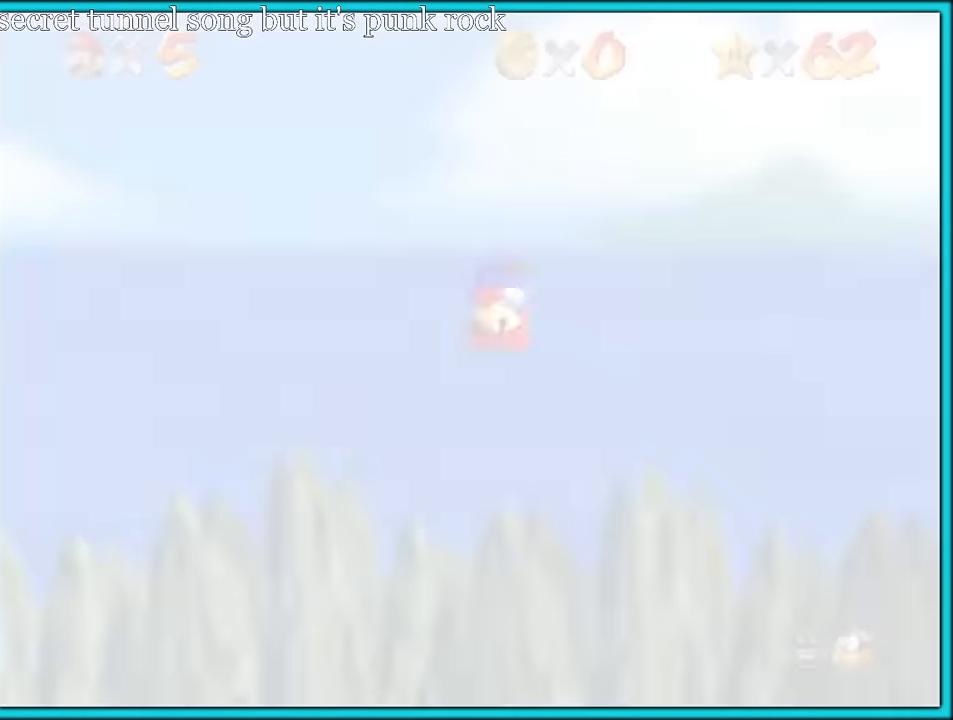
{"dt_ms": 500, "buttons": [], "left_stick": "up", "button_events": []}
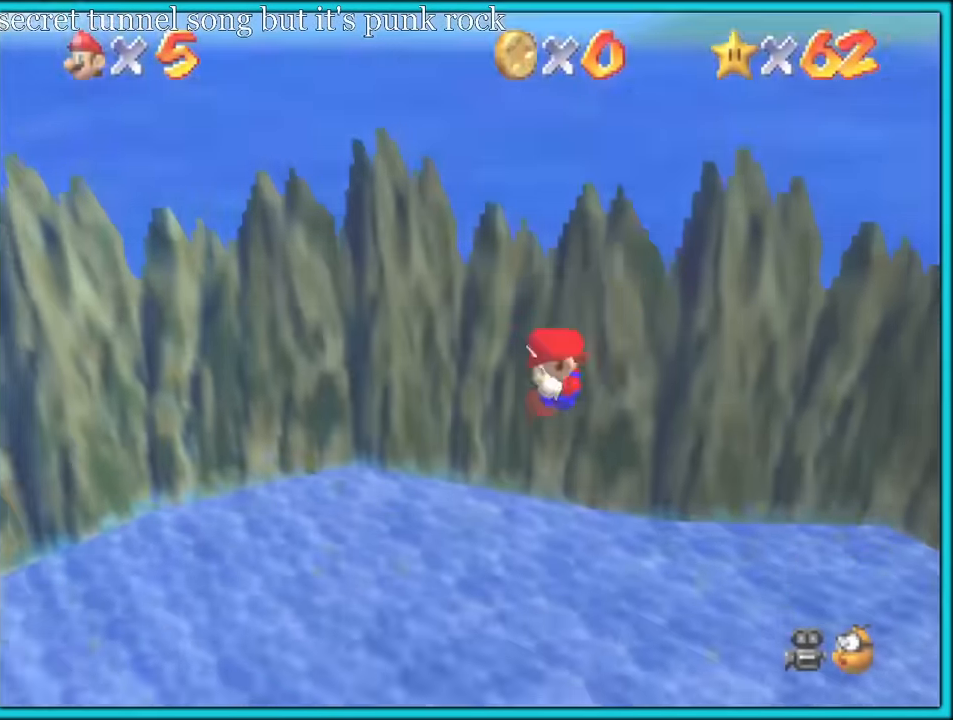
{"dt_ms": 500, "buttons": [], "left_stick": "up", "button_events": []}
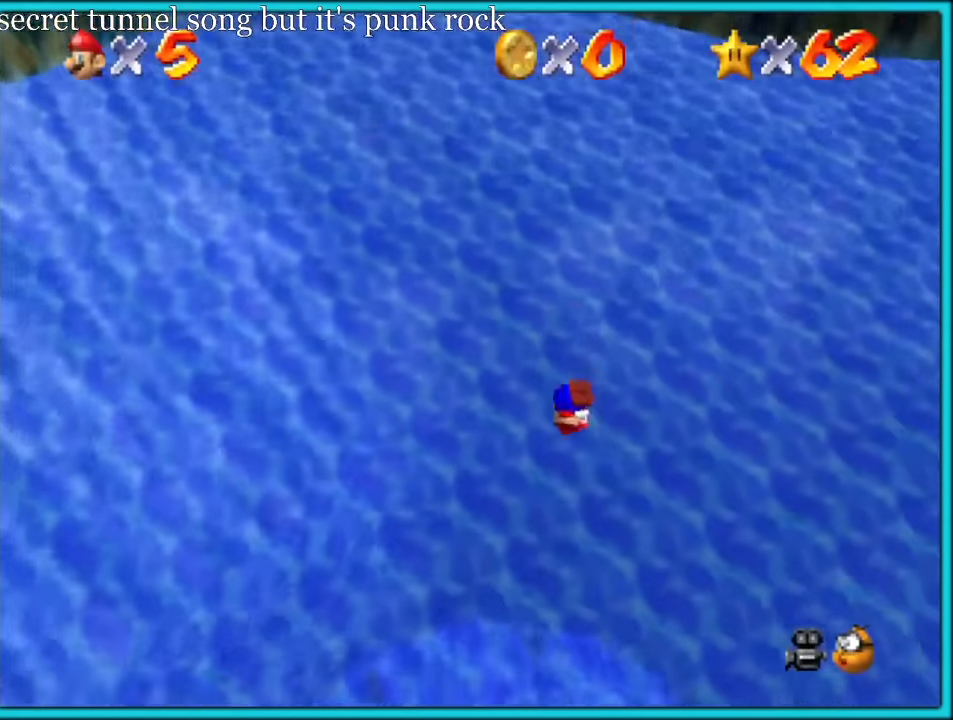
{"dt_ms": 500, "buttons": ["R1"], "left_stick": "up-right", "button_events": [[334, "R1", "down"], [400, "R1", "up"], [484, "R1", "down"]]}
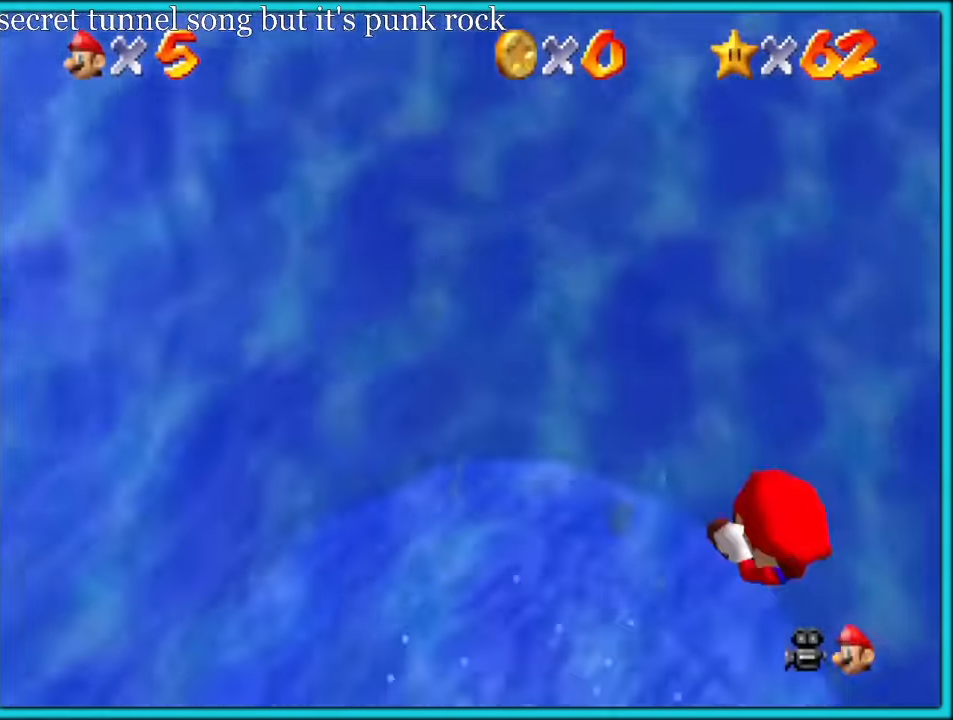
{"dt_ms": 500, "buttons": [], "left_stick": "up-right", "button_events": [[34, "R1", "up"]]}
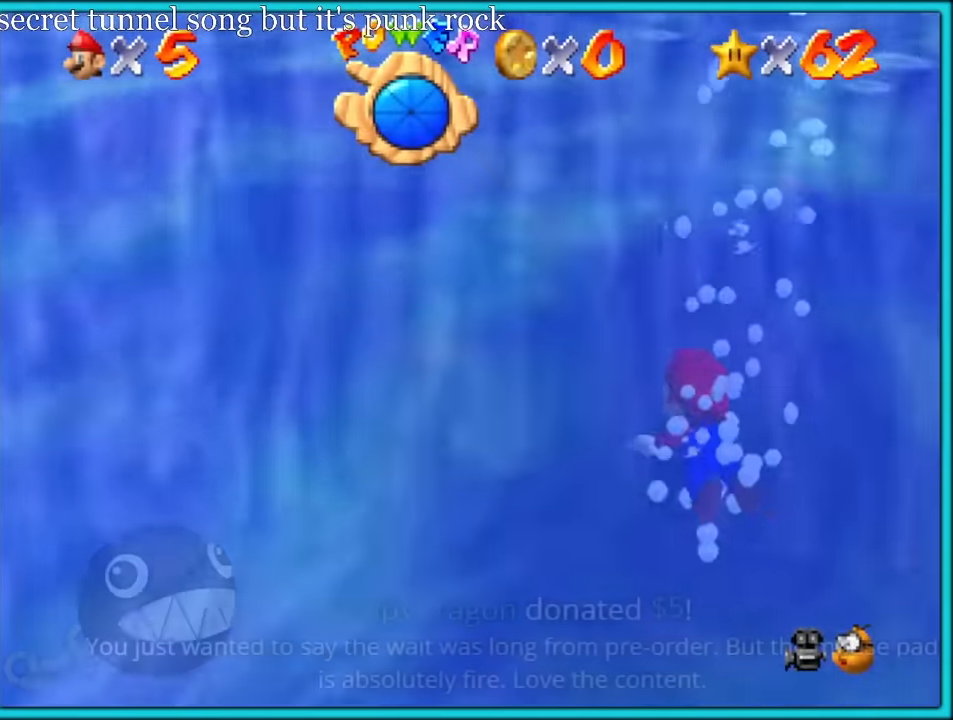
{"dt_ms": 500, "buttons": [], "left_stick": "up-right", "button_events": [[50, "A", "down"], [417, "A", "up"]]}
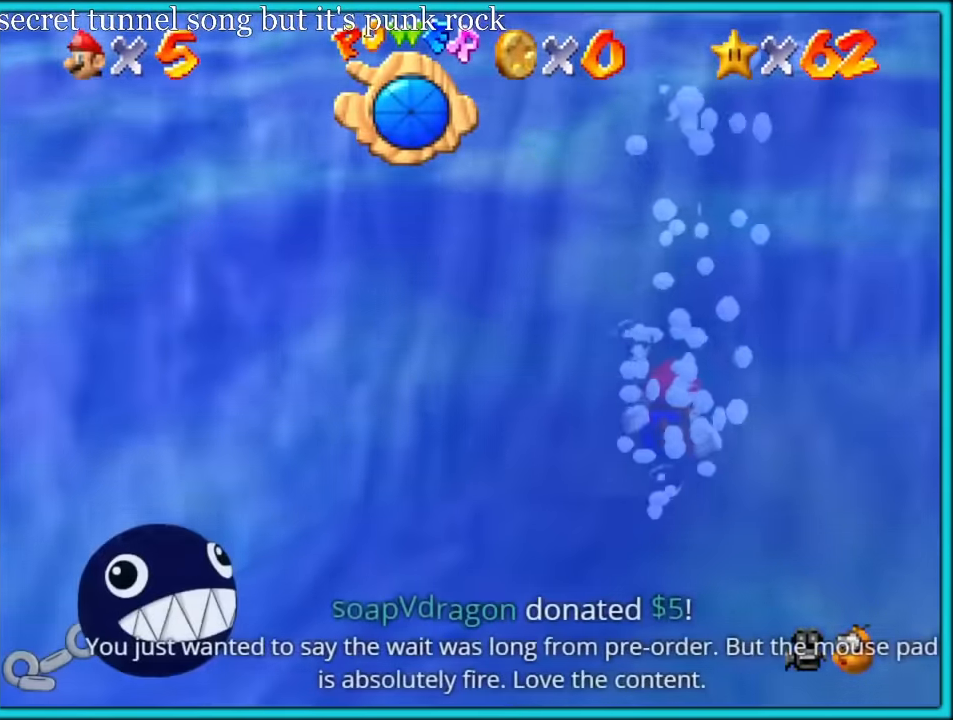
{"dt_ms": 500, "buttons": [], "left_stick": "down", "button_events": [[150, "C_RIGHT", "down"], [217, "C_RIGHT", "up"]]}
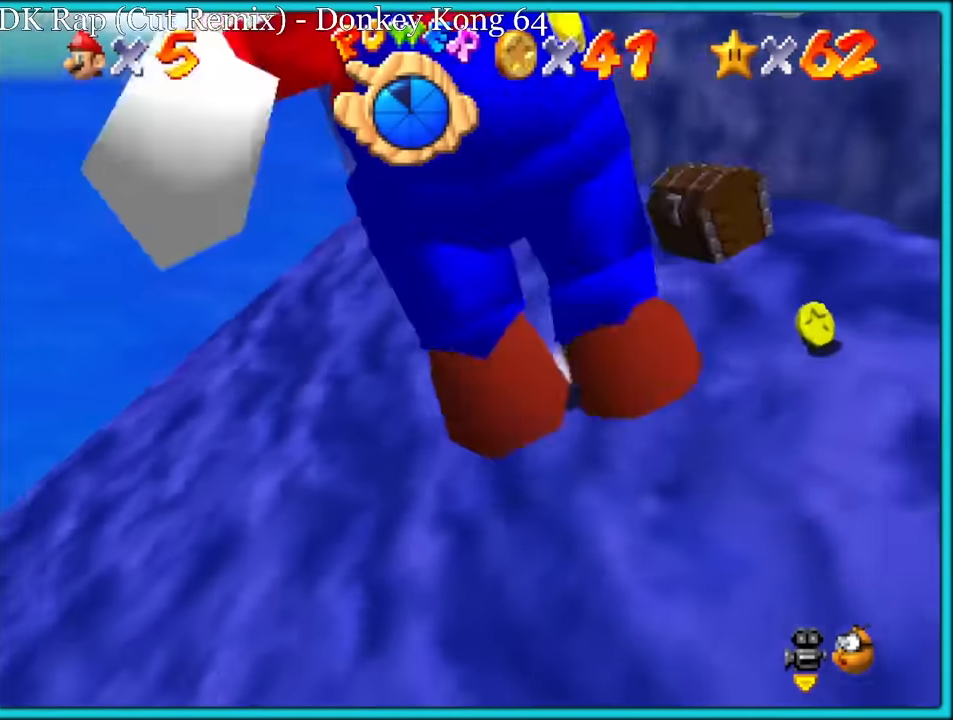
{"dt_ms": 500, "buttons": [], "left_stick": "right", "button_events": []}
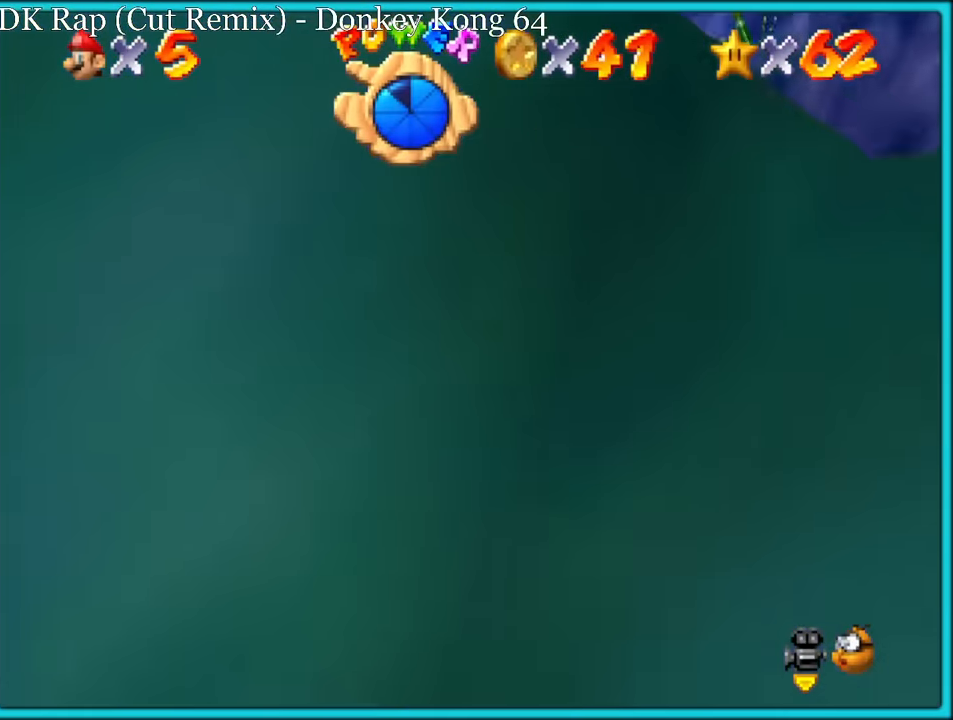
{"dt_ms": 1000, "buttons": [], "left_stick": "down-right", "button_events": [[167, "C_LEFT", "down"], [334, "C_LEFT", "up"], [500, "C_LEFT", "down"], [650, "C_LEFT", "up"]]}
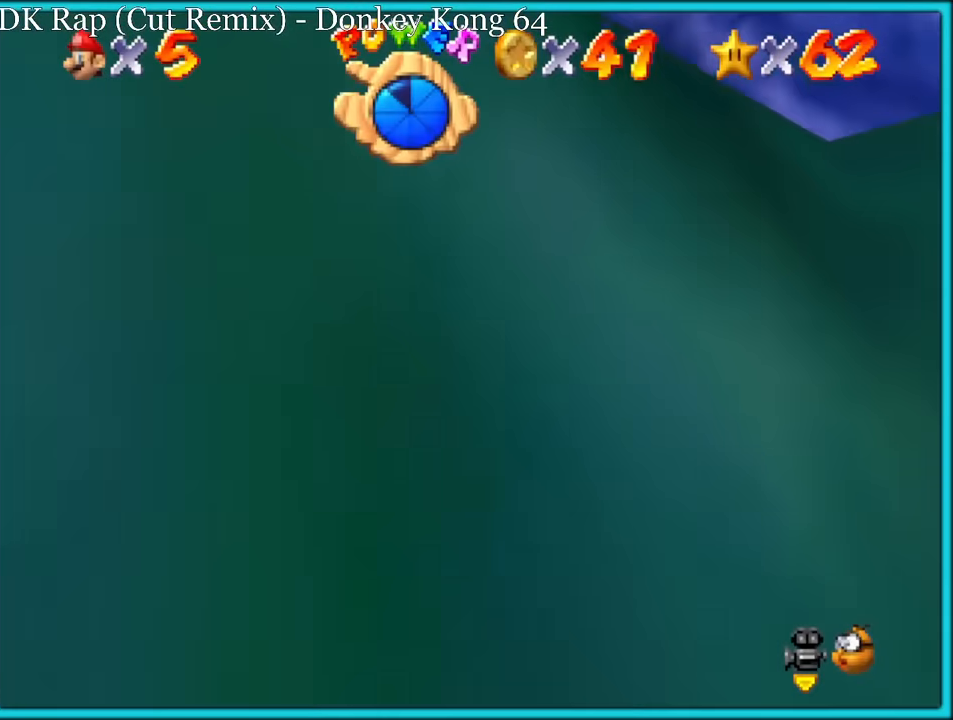
{"dt_ms": 500, "buttons": [], "left_stick": "down-right", "button_events": [[200, "C_RIGHT", "down"], [366, "C_RIGHT", "up"]]}